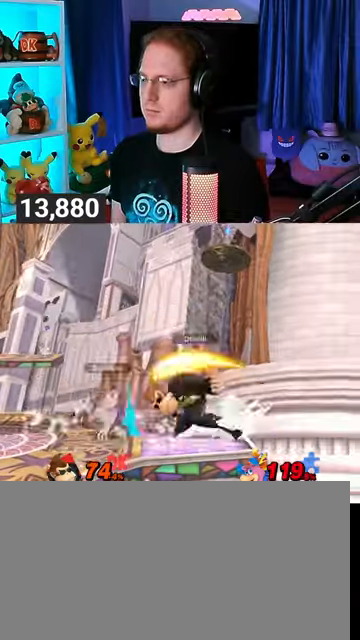
Gameplay with a controller (Nintendo layout); each line is a JSON object with the inputs held at the frame after it. "events" lists button and stick changes between this image and that frame as [ms after this image, input, new state], when the widget could be followed in between. Not read: L3 R3.
{"buttons": [], "left_stick": "center", "right_stick": "center", "events": [[433, "Y", "up"], [433, "left_stick", "center"]]}
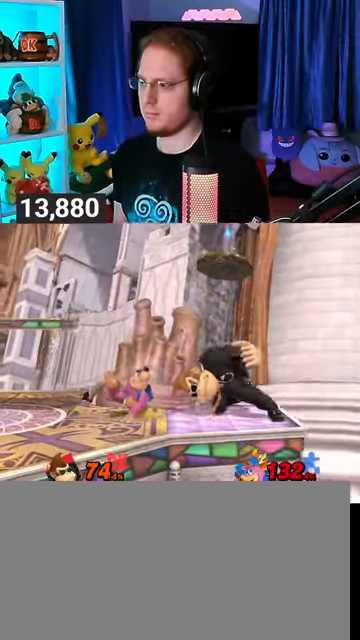
{"buttons": [], "left_stick": "left", "right_stick": "center", "events": [[167, "A", "down"], [167, "left_stick", "left"], [233, "A", "up"]]}
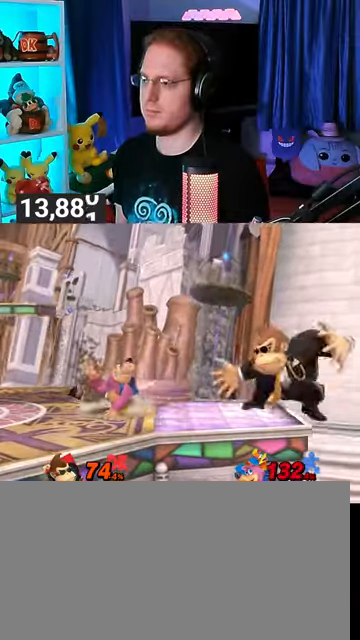
{"buttons": [], "left_stick": "center", "right_stick": "center", "events": [[167, "Y", "down"], [500, "Y", "up"], [500, "left_stick", "center"]]}
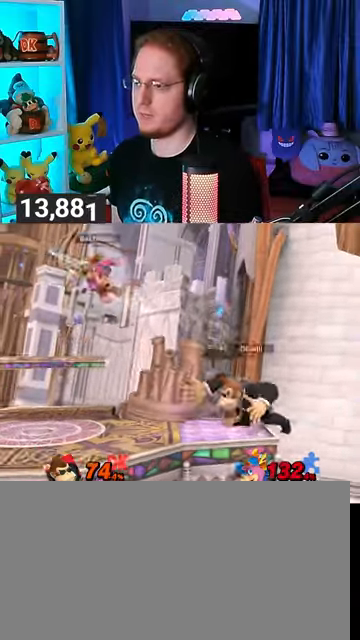
{"buttons": [], "left_stick": "left", "right_stick": "center", "events": [[167, "left_stick", "left"]]}
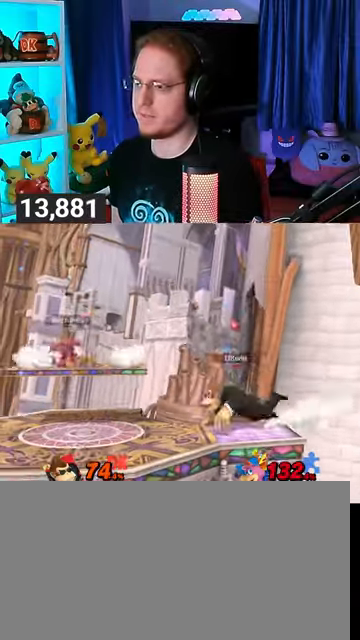
{"buttons": [], "left_stick": "left", "right_stick": "center", "events": []}
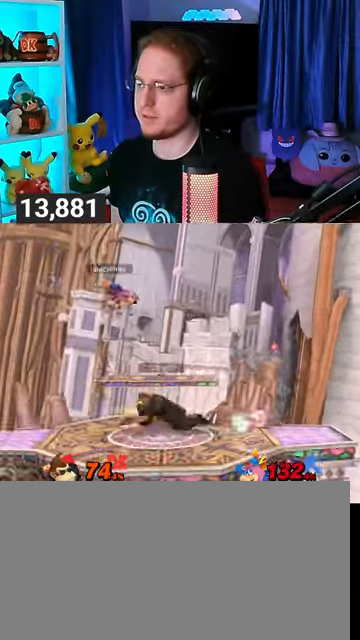
{"buttons": ["A"], "left_stick": "up", "right_stick": "center", "events": [[100, "R1", "down"], [200, "left_stick", "center"], [400, "R1", "up"], [433, "Y", "down"], [467, "left_stick", "up"], [500, "A", "down"], [500, "Y", "up"]]}
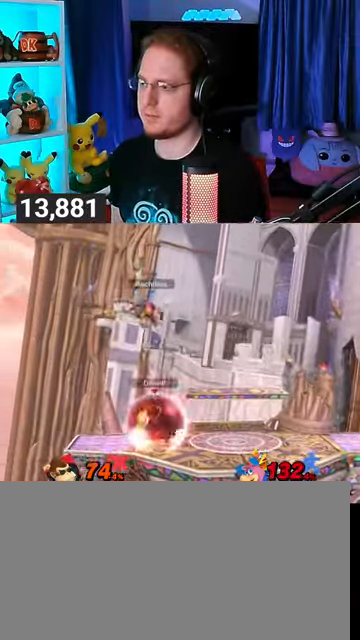
{"buttons": [], "left_stick": "down", "right_stick": "center", "events": [[67, "A", "up"], [67, "left_stick", "right"], [100, "Y", "down"], [500, "Y", "up"], [500, "left_stick", "down"]]}
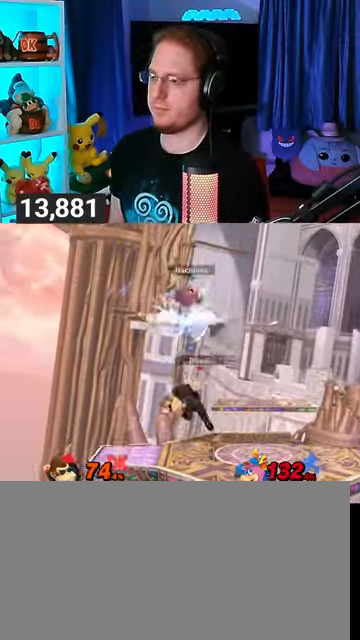
{"buttons": ["R1"], "left_stick": "center", "right_stick": "center", "events": [[33, "R1", "down"], [33, "left_stick", "center"]]}
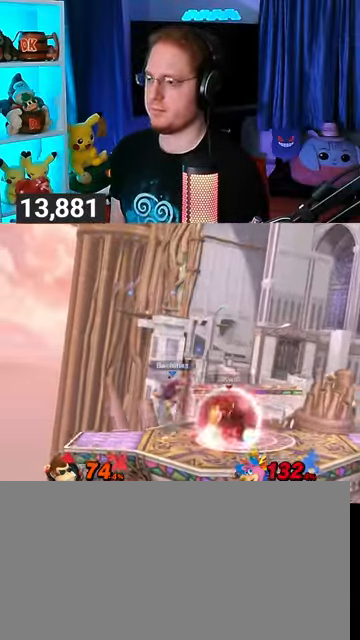
{"buttons": [], "left_stick": "right", "right_stick": "center", "events": [[100, "R1", "up"], [100, "Y", "down"], [133, "A", "down"], [133, "Y", "up"], [167, "A", "up"], [167, "left_stick", "right"]]}
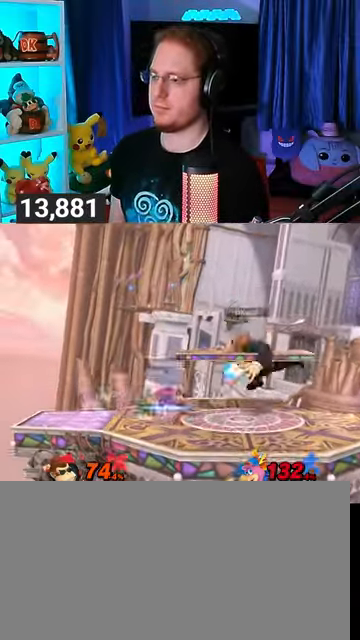
{"buttons": [], "left_stick": "left", "right_stick": "center", "events": [[100, "left_stick", "down"], [233, "left_stick", "center"], [400, "left_stick", "left"]]}
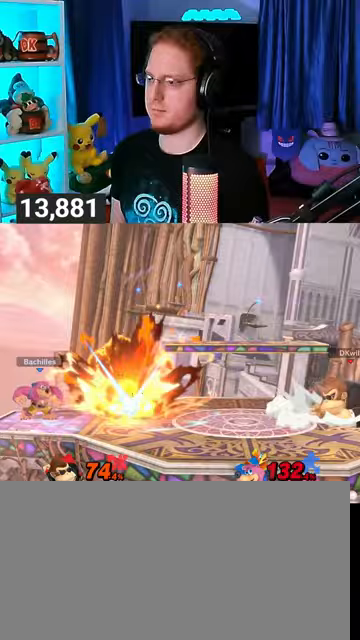
{"buttons": ["A"], "left_stick": "left", "right_stick": "center", "events": [[200, "Y", "down"], [200, "left_stick", "right"], [267, "left_stick", "left"], [300, "A", "down"], [333, "Y", "up"]]}
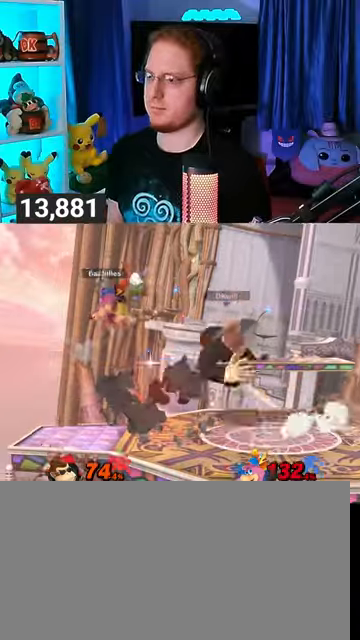
{"buttons": [], "left_stick": "center", "right_stick": "center", "events": [[200, "A", "up"], [500, "left_stick", "center"]]}
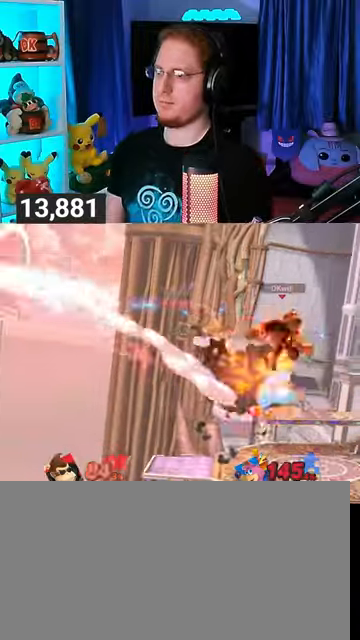
{"buttons": [], "left_stick": "center", "right_stick": "center", "events": [[100, "B", "down"], [500, "B", "up"]]}
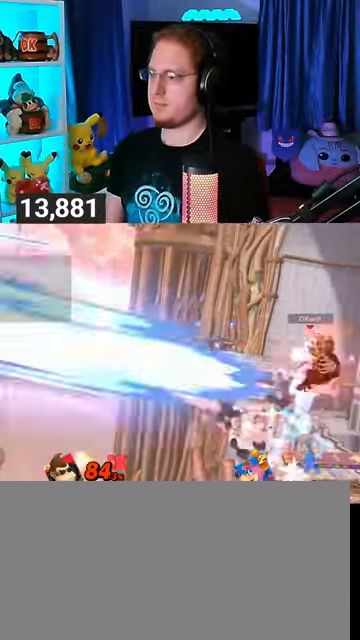
{"buttons": [], "left_stick": "center", "right_stick": "center", "events": []}
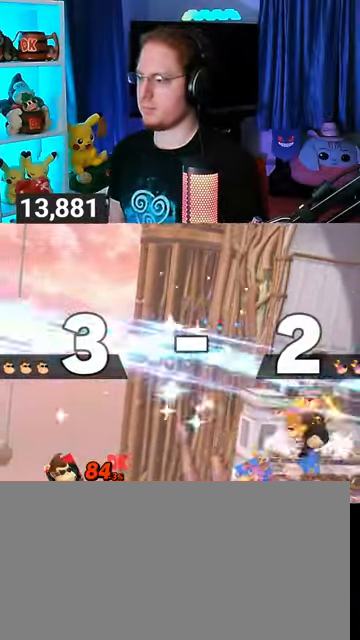
{"buttons": [], "left_stick": "center", "right_stick": "center", "events": []}
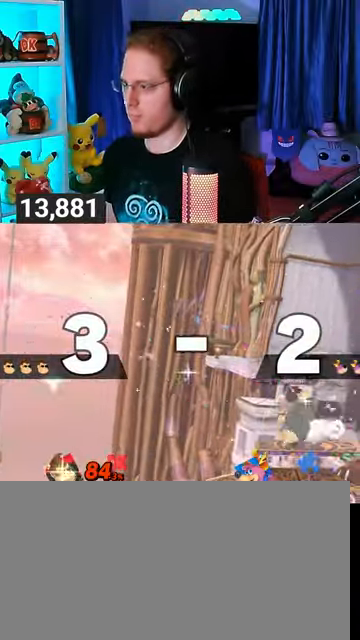
{"buttons": ["B"], "left_stick": "down", "right_stick": "center", "events": [[200, "left_stick", "left"], [467, "B", "down"], [467, "left_stick", "down"]]}
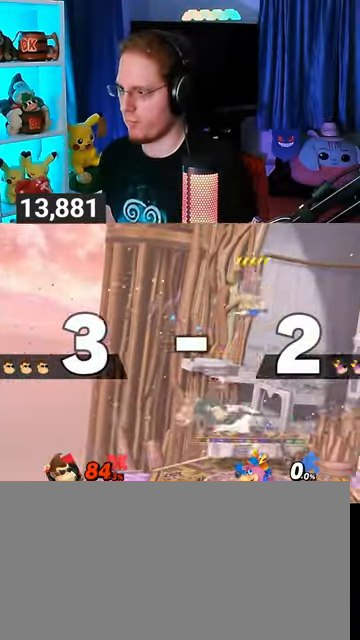
{"buttons": [], "left_stick": "right", "right_stick": "center", "events": [[33, "left_stick", "right"], [67, "B", "up"], [167, "left_stick", "center"], [333, "left_stick", "right"]]}
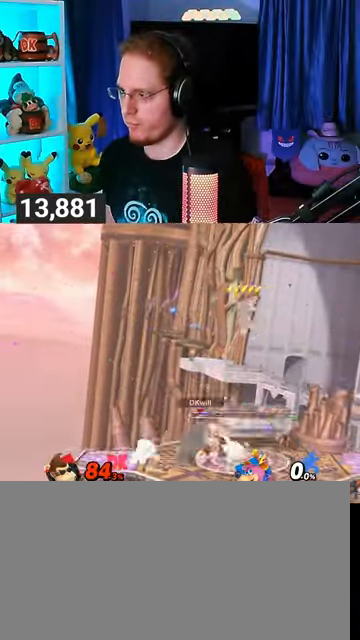
{"buttons": [], "left_stick": "up-right", "right_stick": "center", "events": [[233, "Y", "down"], [233, "left_stick", "center"], [267, "Y", "up"], [433, "left_stick", "up-right"]]}
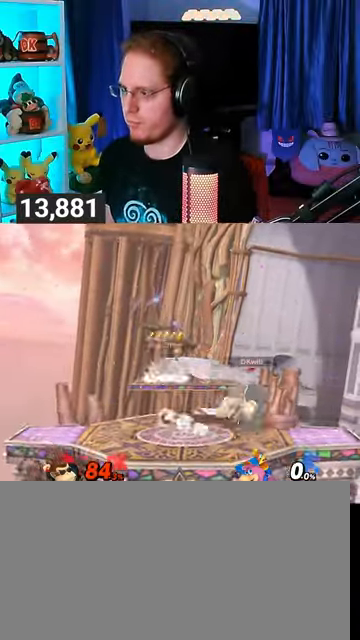
{"buttons": [], "left_stick": "right", "right_stick": "center", "events": [[133, "left_stick", "down"], [233, "left_stick", "center"], [367, "left_stick", "right"]]}
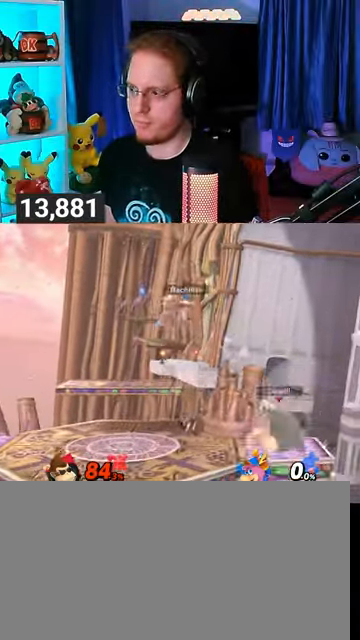
{"buttons": [], "left_stick": "up-left", "right_stick": "center", "events": [[133, "left_stick", "down"], [267, "left_stick", "down-left"], [433, "Y", "down"], [467, "left_stick", "up-left"], [500, "Y", "up"]]}
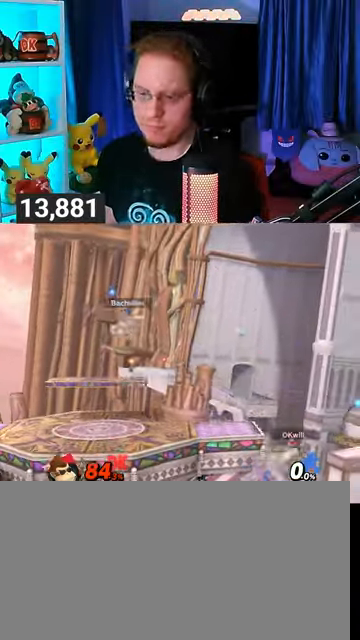
{"buttons": [], "left_stick": "up-left", "right_stick": "center", "events": [[33, "B", "down"], [167, "B", "up"]]}
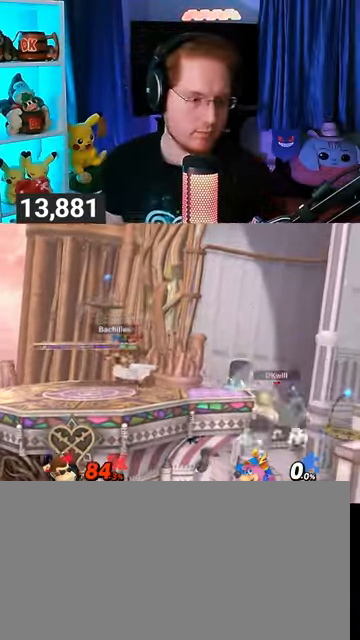
{"buttons": [], "left_stick": "center", "right_stick": "center", "events": [[200, "left_stick", "center"]]}
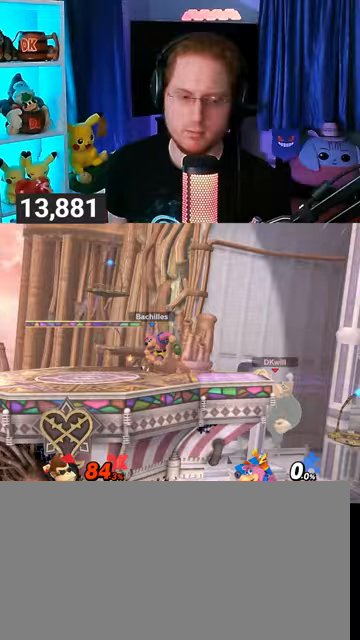
{"buttons": [], "left_stick": "center", "right_stick": "center", "events": []}
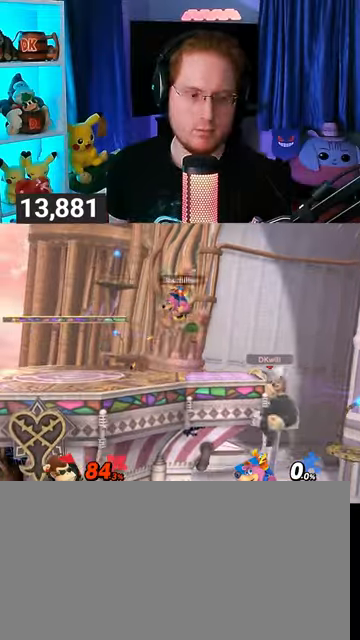
{"buttons": [], "left_stick": "center", "right_stick": "center", "events": []}
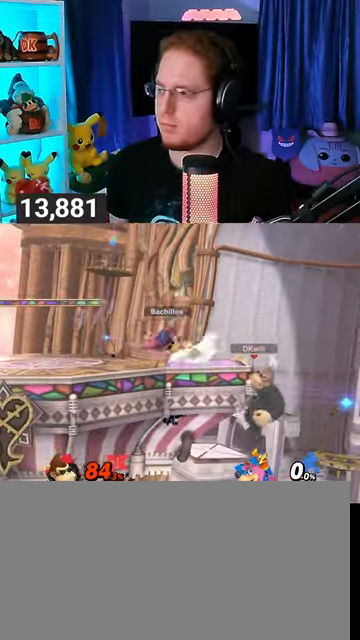
{"buttons": [], "left_stick": "center", "right_stick": "center", "events": []}
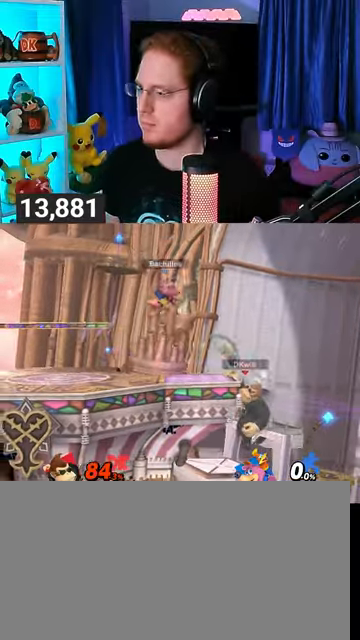
{"buttons": [], "left_stick": "center", "right_stick": "center", "events": [[33, "left_stick", "left"], [500, "left_stick", "center"]]}
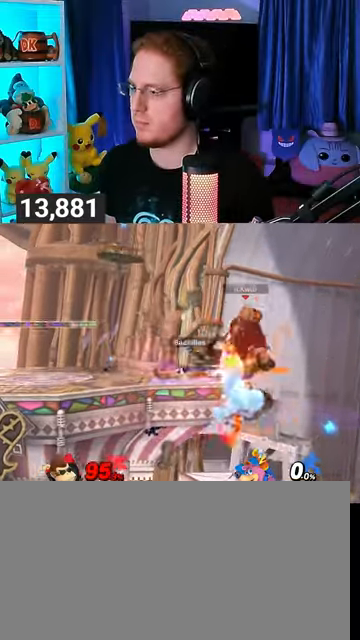
{"buttons": [], "left_stick": "center", "right_stick": "center", "events": [[167, "left_stick", "right"], [233, "left_stick", "center"], [300, "left_stick", "left"], [400, "left_stick", "center"]]}
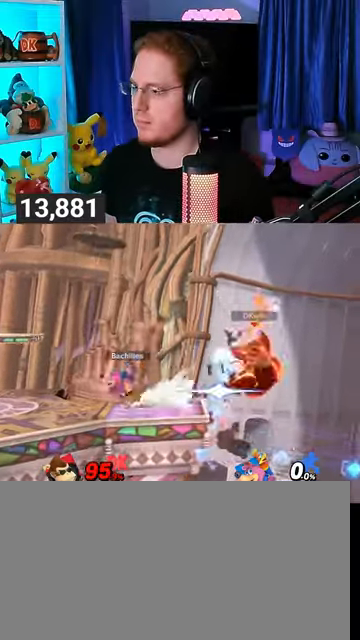
{"buttons": [], "left_stick": "up", "right_stick": "center", "events": [[500, "left_stick", "up"]]}
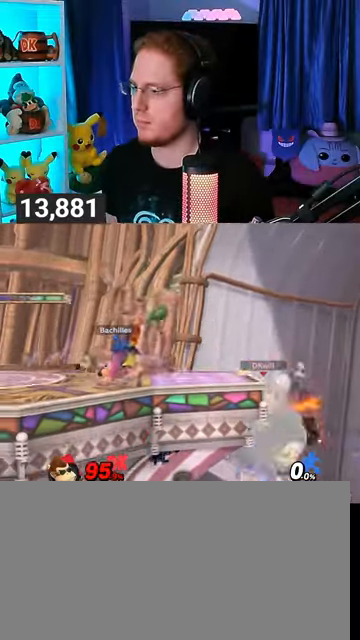
{"buttons": [], "left_stick": "left", "right_stick": "center", "events": [[200, "left_stick", "up-left"], [367, "Y", "down"], [367, "left_stick", "left"], [433, "Y", "up"]]}
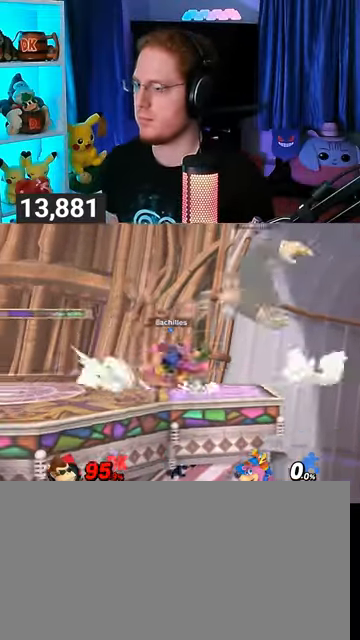
{"buttons": [], "left_stick": "down-left", "right_stick": "center", "events": [[467, "left_stick", "down-left"]]}